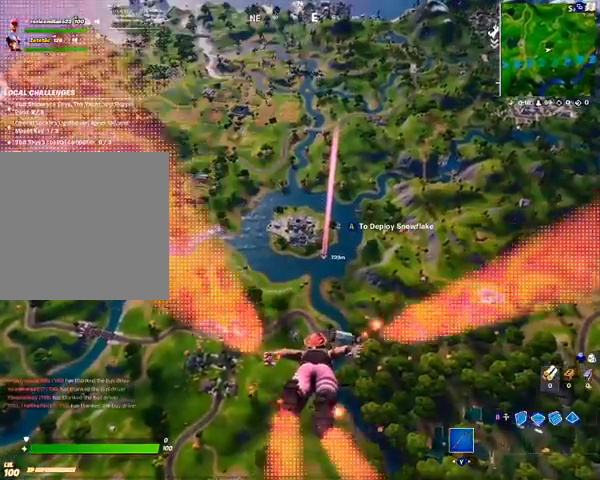
Gameplay with a controller (Xbox layout); each line is a JSON object with the inputs held at the frame after it. "events" lists button and stick changes between this image and that frame as [ms after this image, input, new state], when the widget could be followed in between.
{"buttons": [], "left_stick": "up", "right_stick": "center", "events": []}
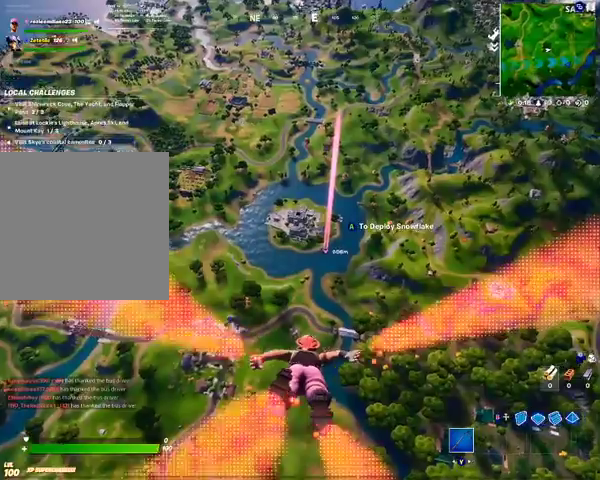
{"buttons": [], "left_stick": "up", "right_stick": "center", "events": []}
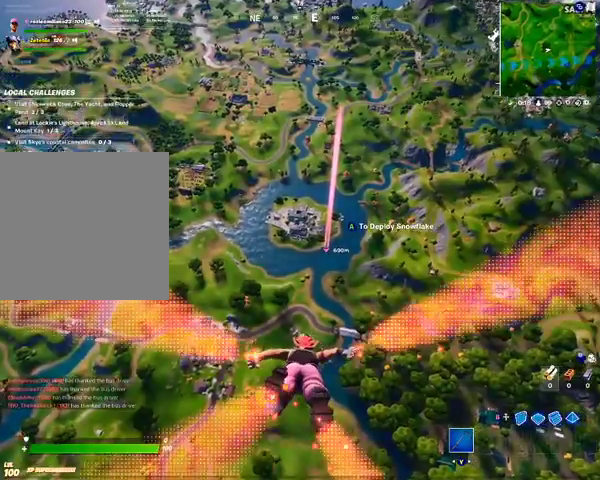
{"buttons": [], "left_stick": "up", "right_stick": "center", "events": []}
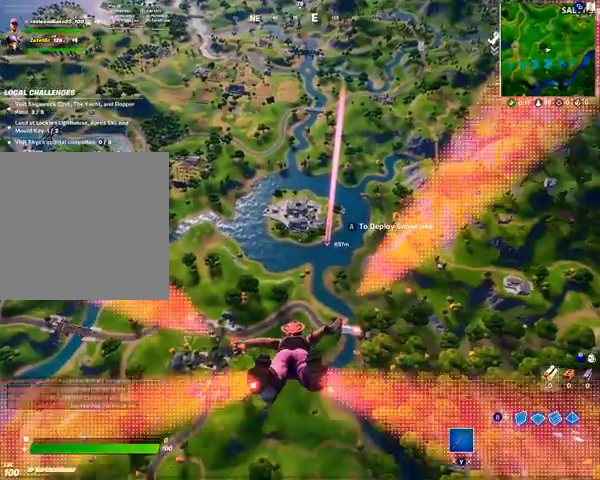
{"buttons": [], "left_stick": "up", "right_stick": "center", "events": []}
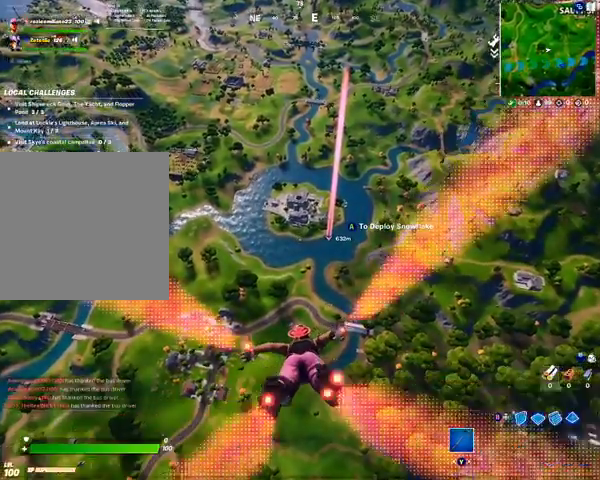
{"buttons": [], "left_stick": "up", "right_stick": "center", "events": []}
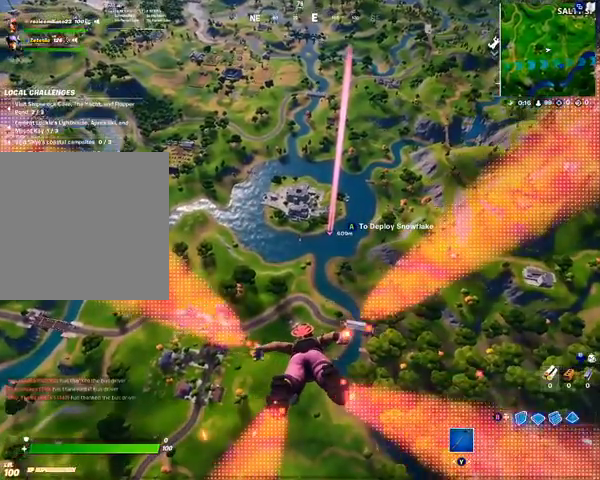
{"buttons": [], "left_stick": "up", "right_stick": "center", "events": []}
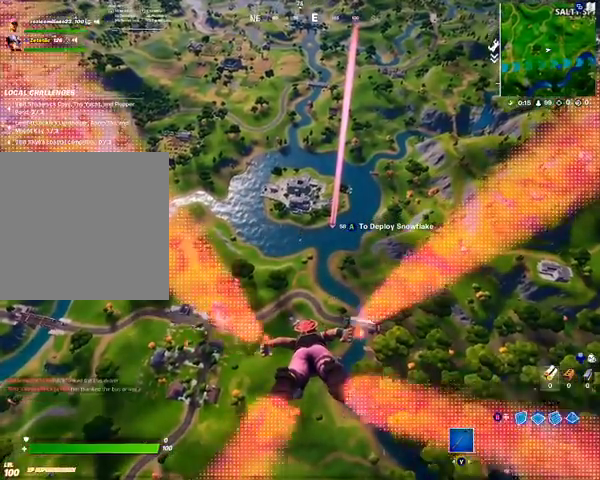
{"buttons": [], "left_stick": "up", "right_stick": "center", "events": []}
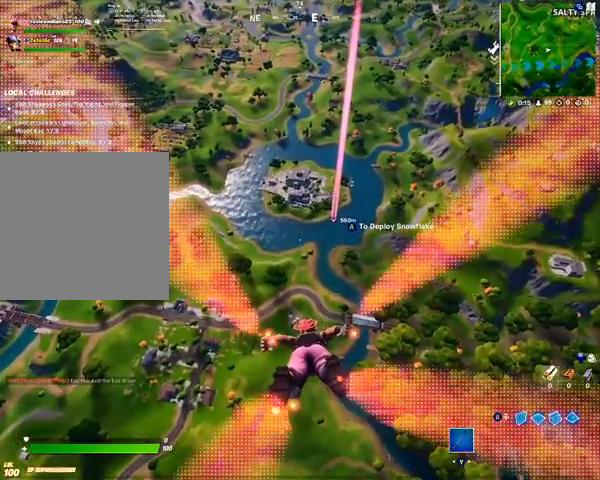
{"buttons": [], "left_stick": "up", "right_stick": "center", "events": []}
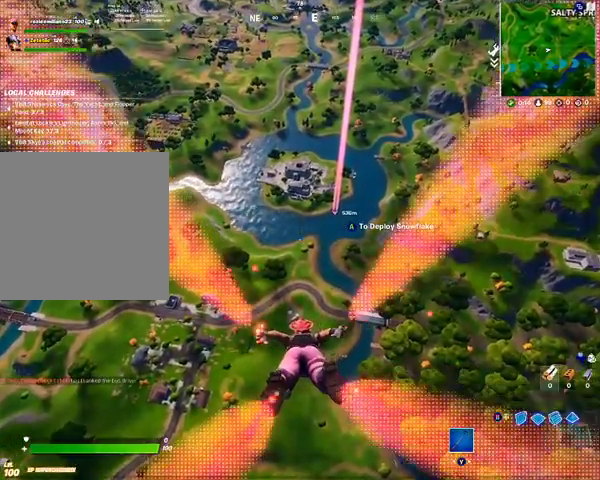
{"buttons": [], "left_stick": "up", "right_stick": "center", "events": []}
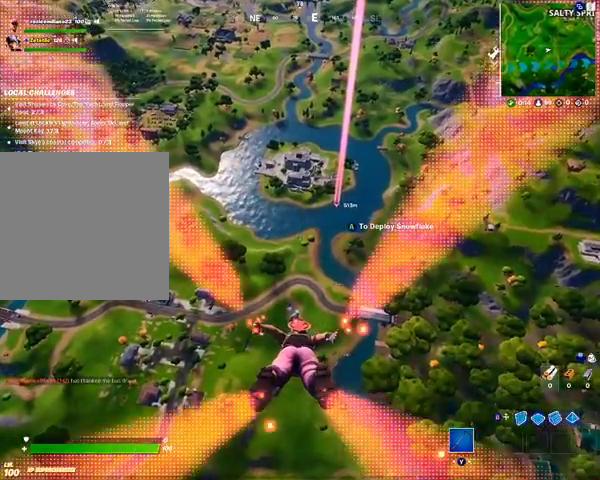
{"buttons": [], "left_stick": "up", "right_stick": "center", "events": []}
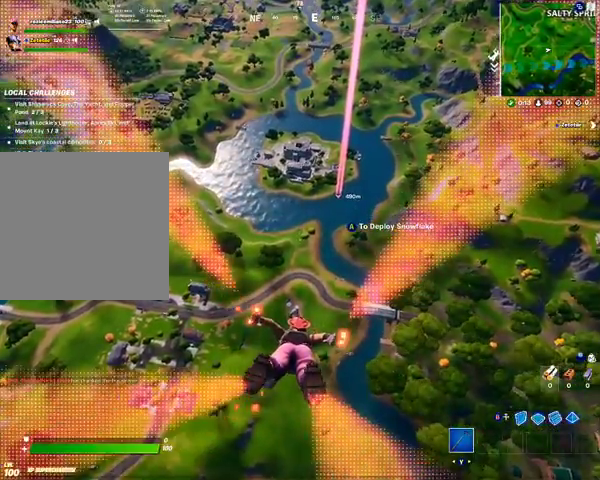
{"buttons": [], "left_stick": "up", "right_stick": "center", "events": []}
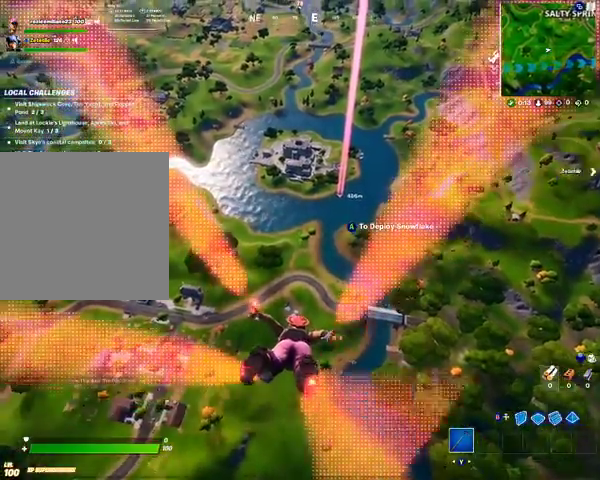
{"buttons": [], "left_stick": "up", "right_stick": "center", "events": []}
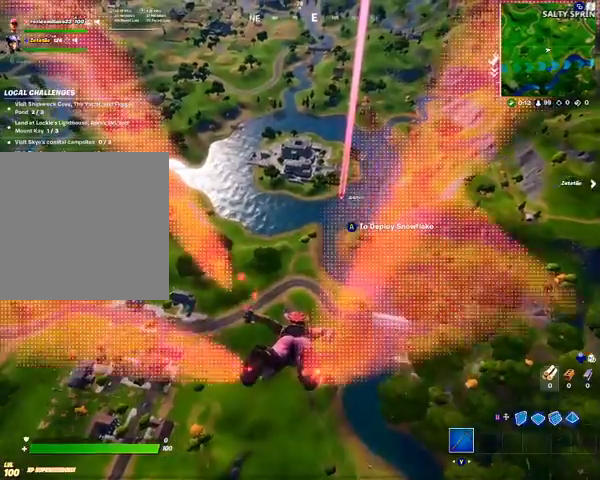
{"buttons": [], "left_stick": "up", "right_stick": "center", "events": []}
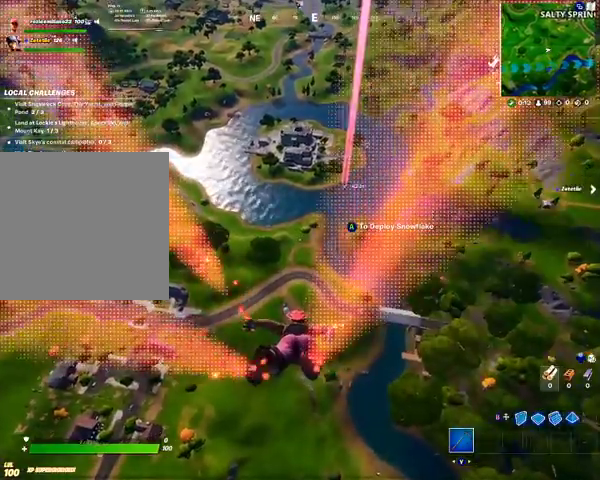
{"buttons": ["SELECT"], "left_stick": "up", "right_stick": "center", "events": [[433, "SELECT", "down"]]}
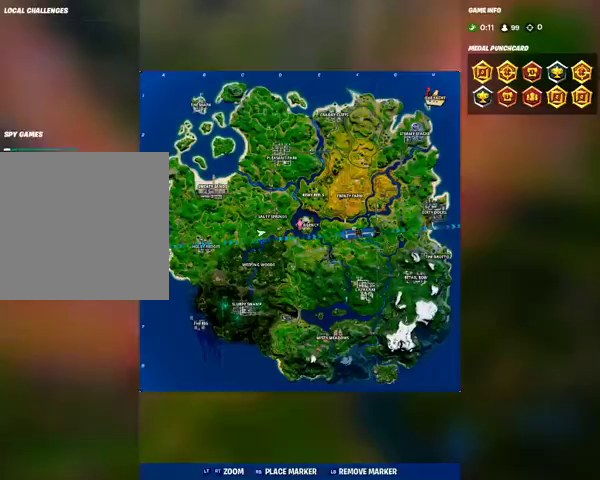
{"buttons": [], "left_stick": "up", "right_stick": "center", "events": [[167, "SELECT", "up"]]}
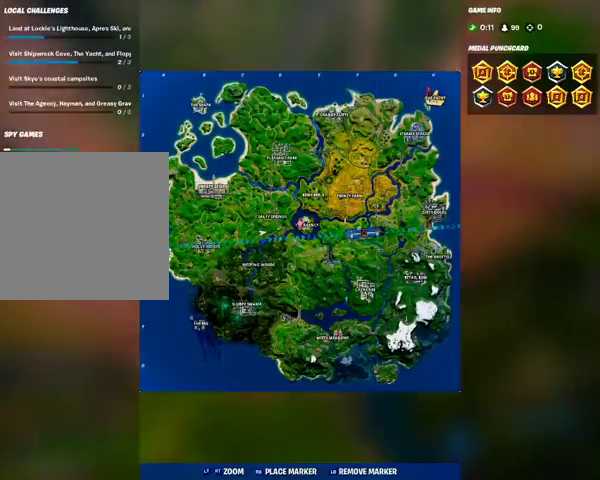
{"buttons": [], "left_stick": "up", "right_stick": "center", "events": []}
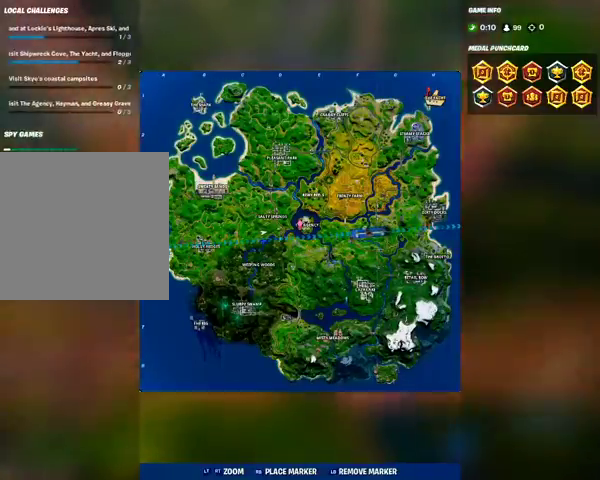
{"buttons": ["SELECT"], "left_stick": "up", "right_stick": "center", "events": [[167, "SELECT", "down"]]}
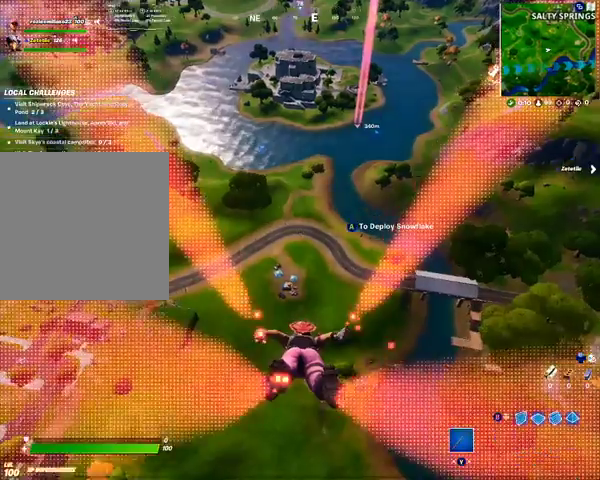
{"buttons": [], "left_stick": "up", "right_stick": "center", "events": [[167, "SELECT", "up"]]}
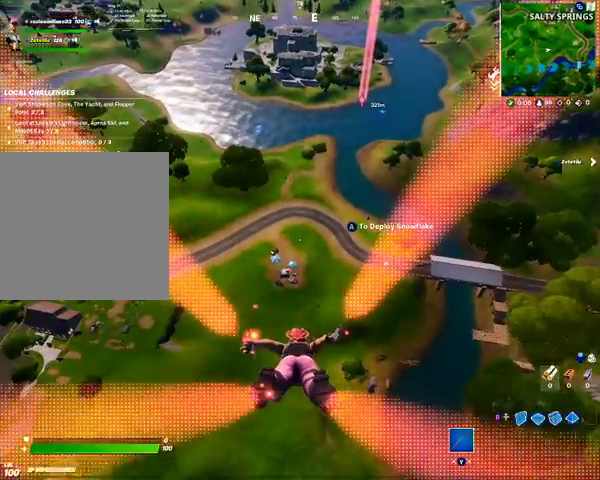
{"buttons": [], "left_stick": "up", "right_stick": "center", "events": []}
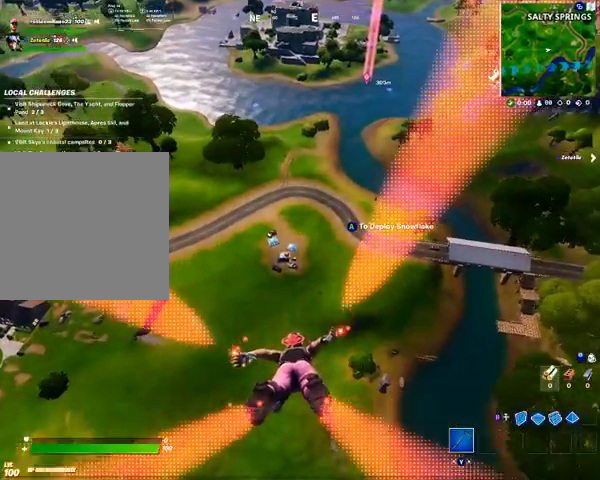
{"buttons": [], "left_stick": "up", "right_stick": "center", "events": []}
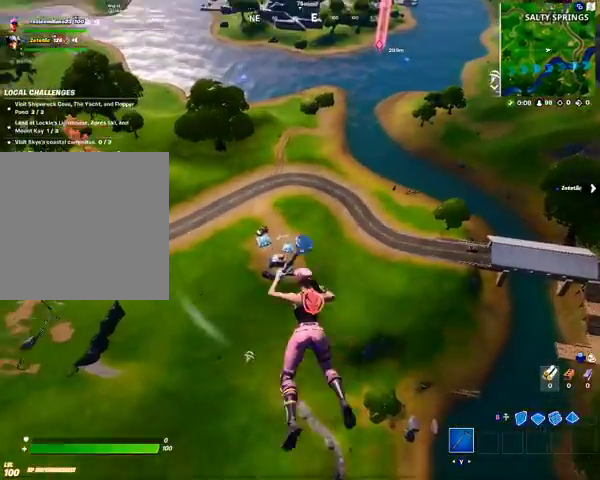
{"buttons": [], "left_stick": "up", "right_stick": "up", "events": [[167, "right_stick", "up"]]}
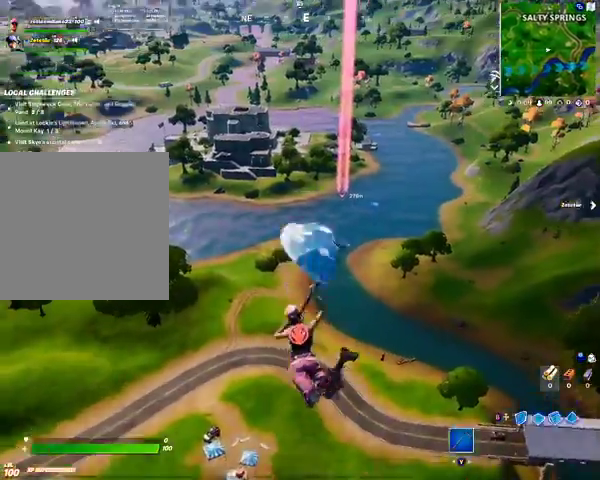
{"buttons": [], "left_stick": "up", "right_stick": "center", "events": [[100, "right_stick", "center"]]}
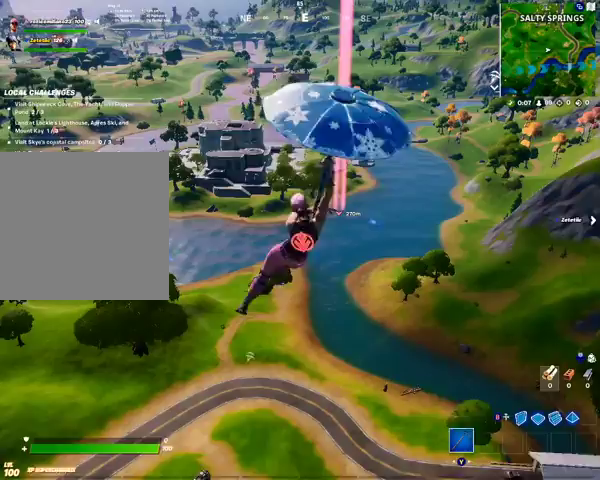
{"buttons": [], "left_stick": "up", "right_stick": "center", "events": []}
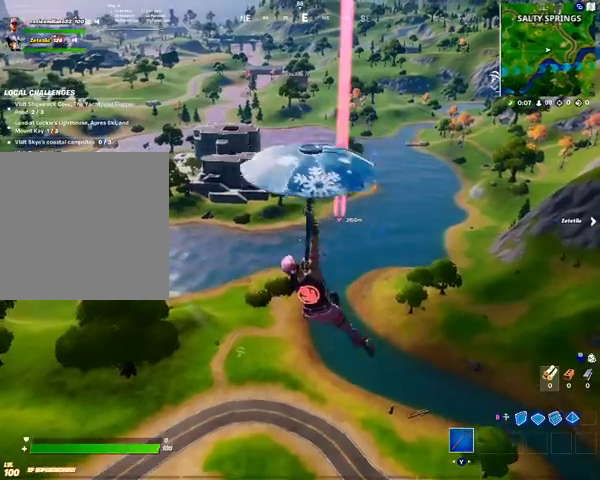
{"buttons": [], "left_stick": "up", "right_stick": "center", "events": []}
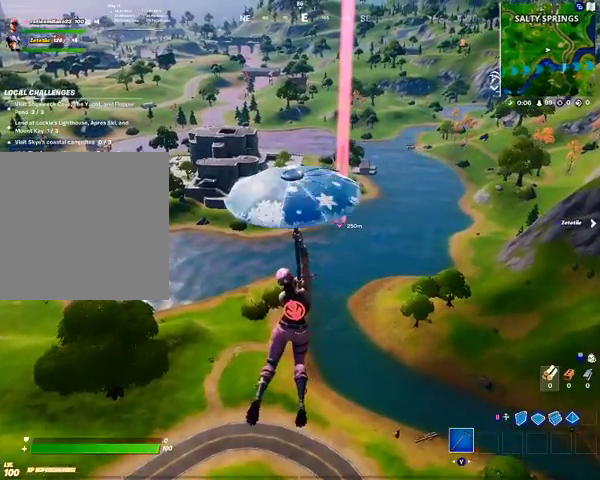
{"buttons": [], "left_stick": "up", "right_stick": "center", "events": []}
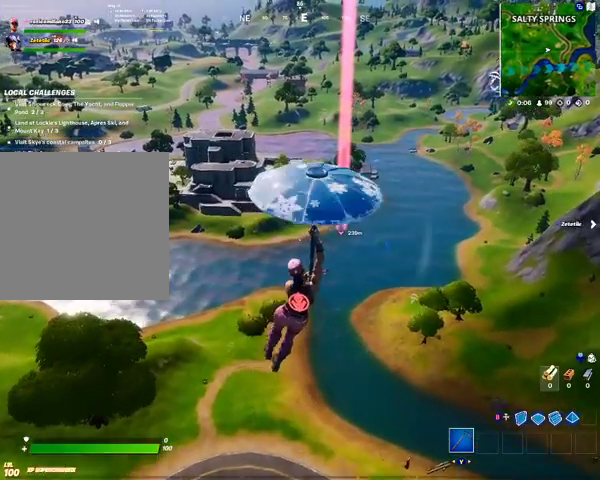
{"buttons": [], "left_stick": "up", "right_stick": "center", "events": []}
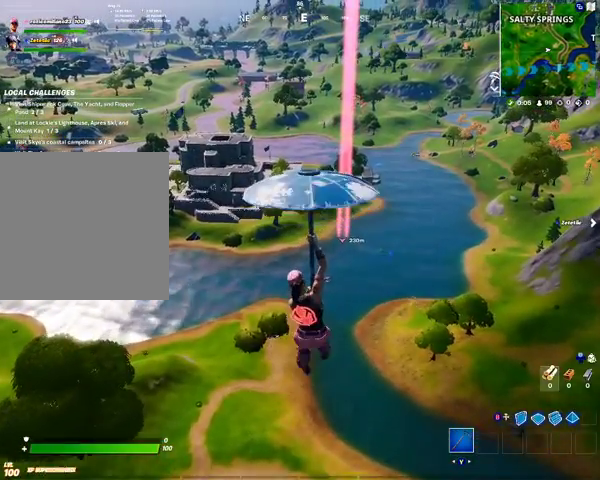
{"buttons": [], "left_stick": "up", "right_stick": "center", "events": []}
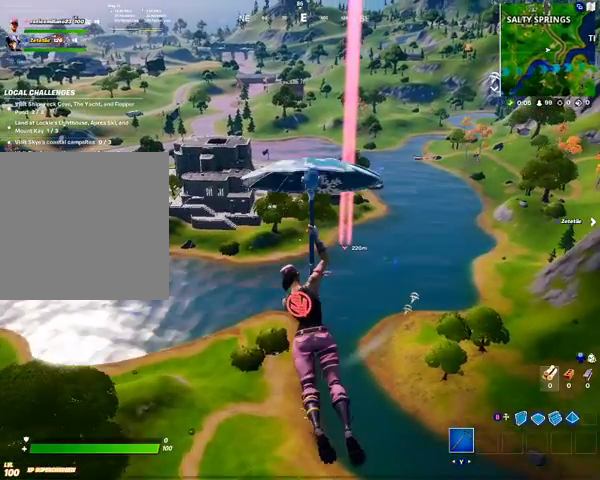
{"buttons": [], "left_stick": "up", "right_stick": "center", "events": []}
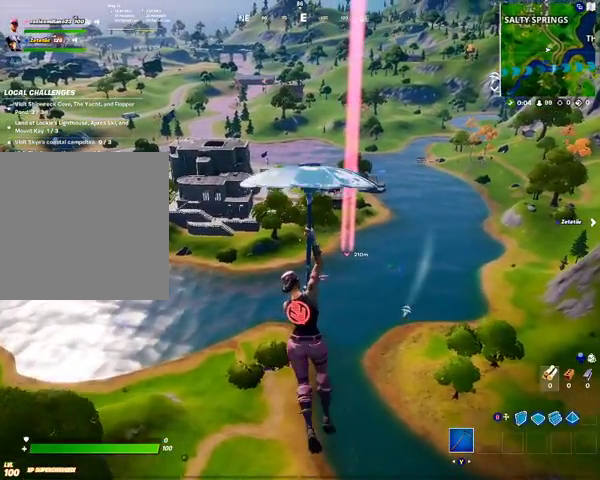
{"buttons": [], "left_stick": "up", "right_stick": "center", "events": []}